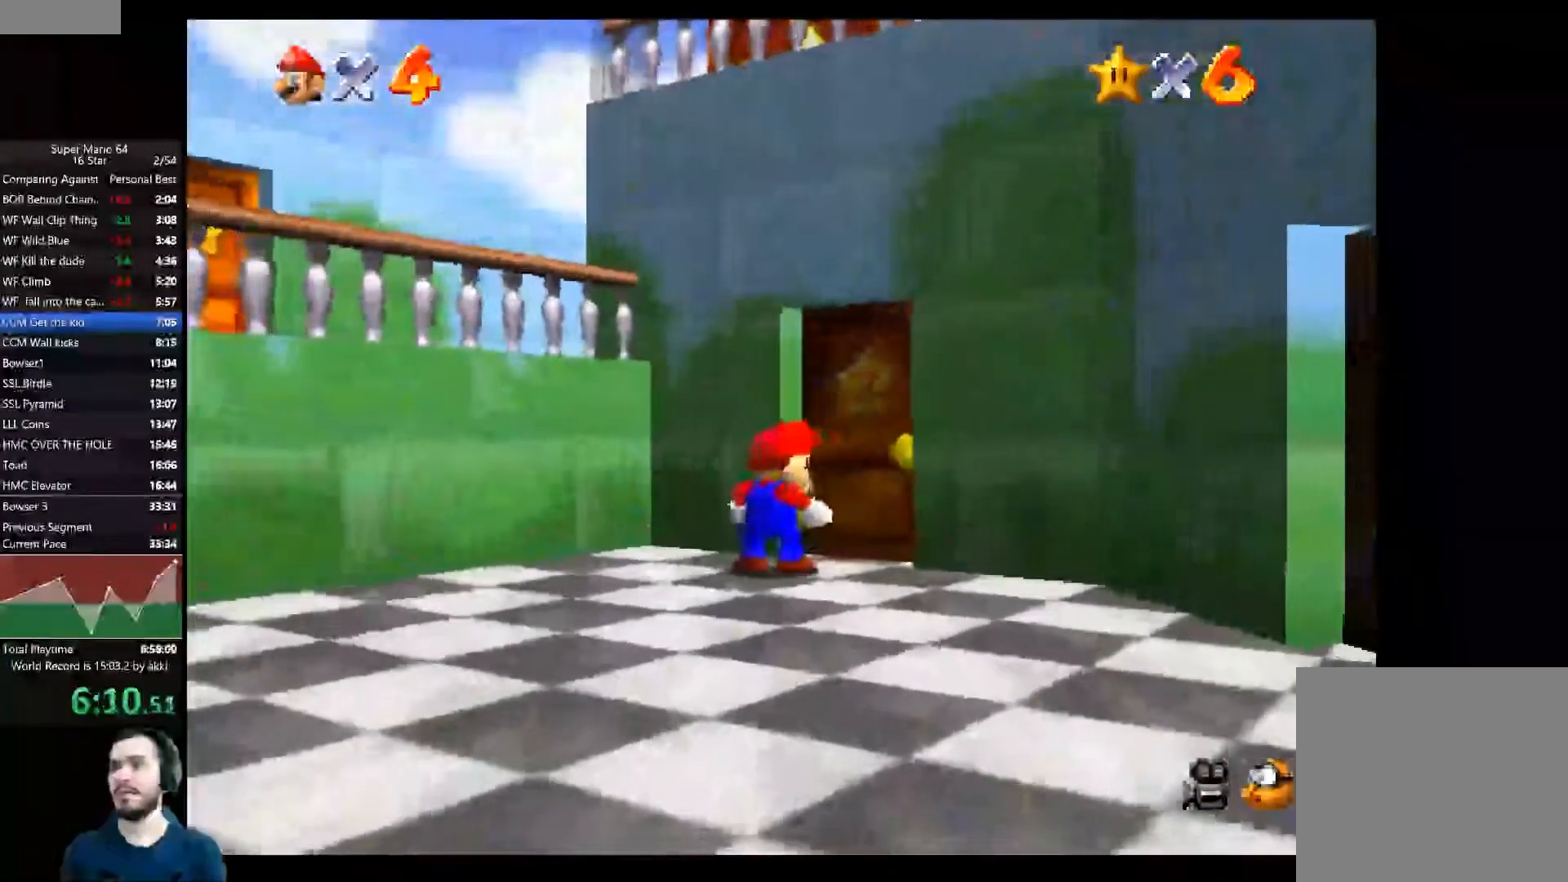
Gameplay with a controller (Xbox layout); each line is a JSON object with the inputs held at the frame after it. "events" lists button and stick changes between this image and that frame as [ms after this image, input, new state], when the widget could be followed in between. Not read: R3.
{"buttons": [], "left_stick": "center", "right_stick": "center", "events": []}
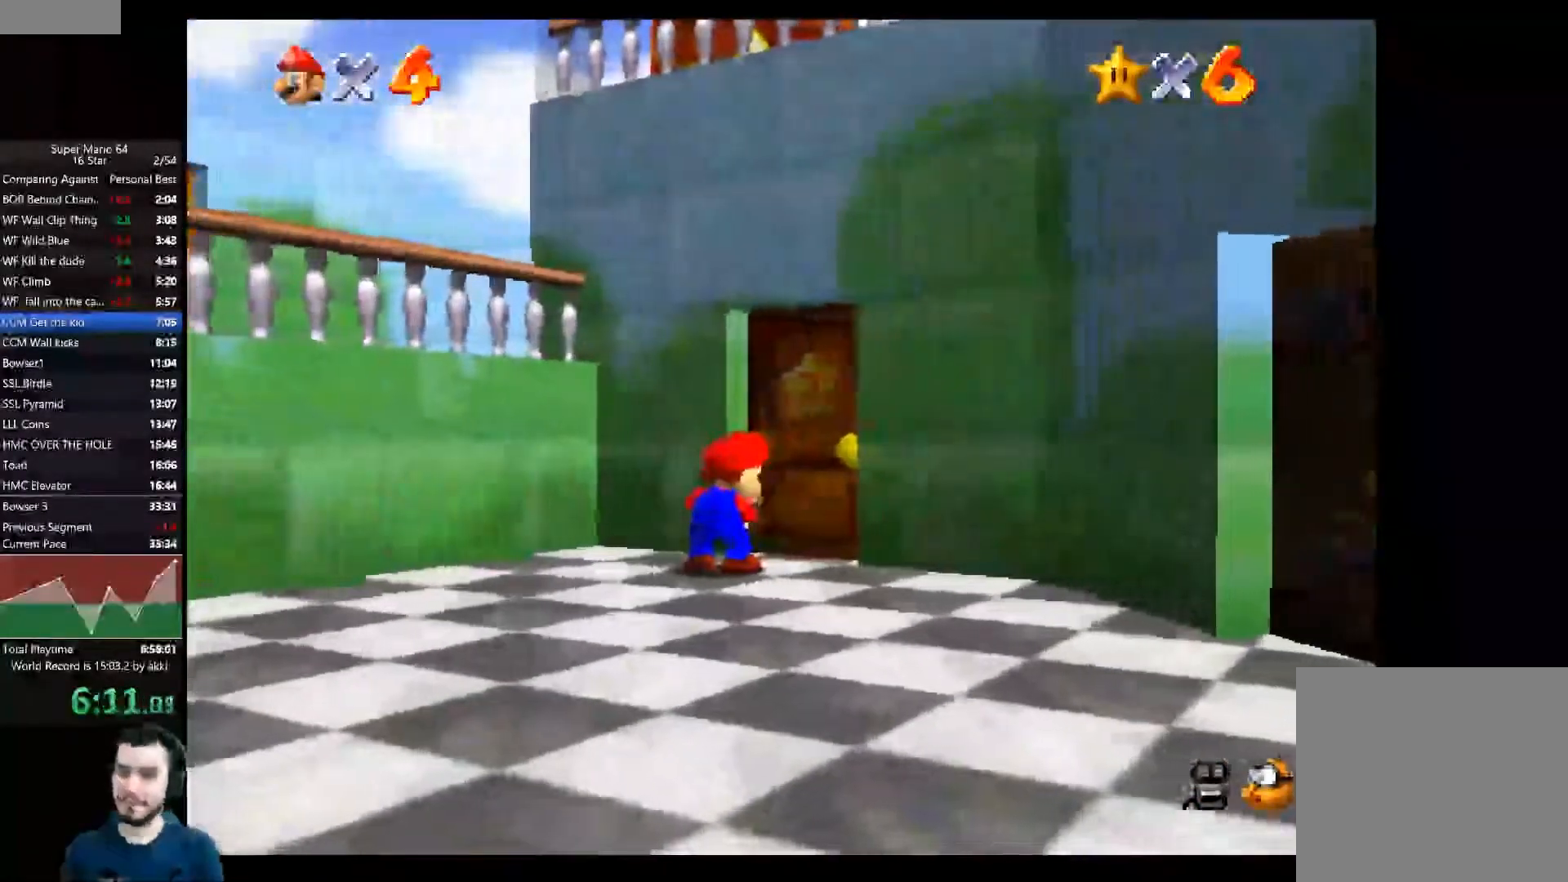
{"buttons": [], "left_stick": "center", "right_stick": "center", "events": []}
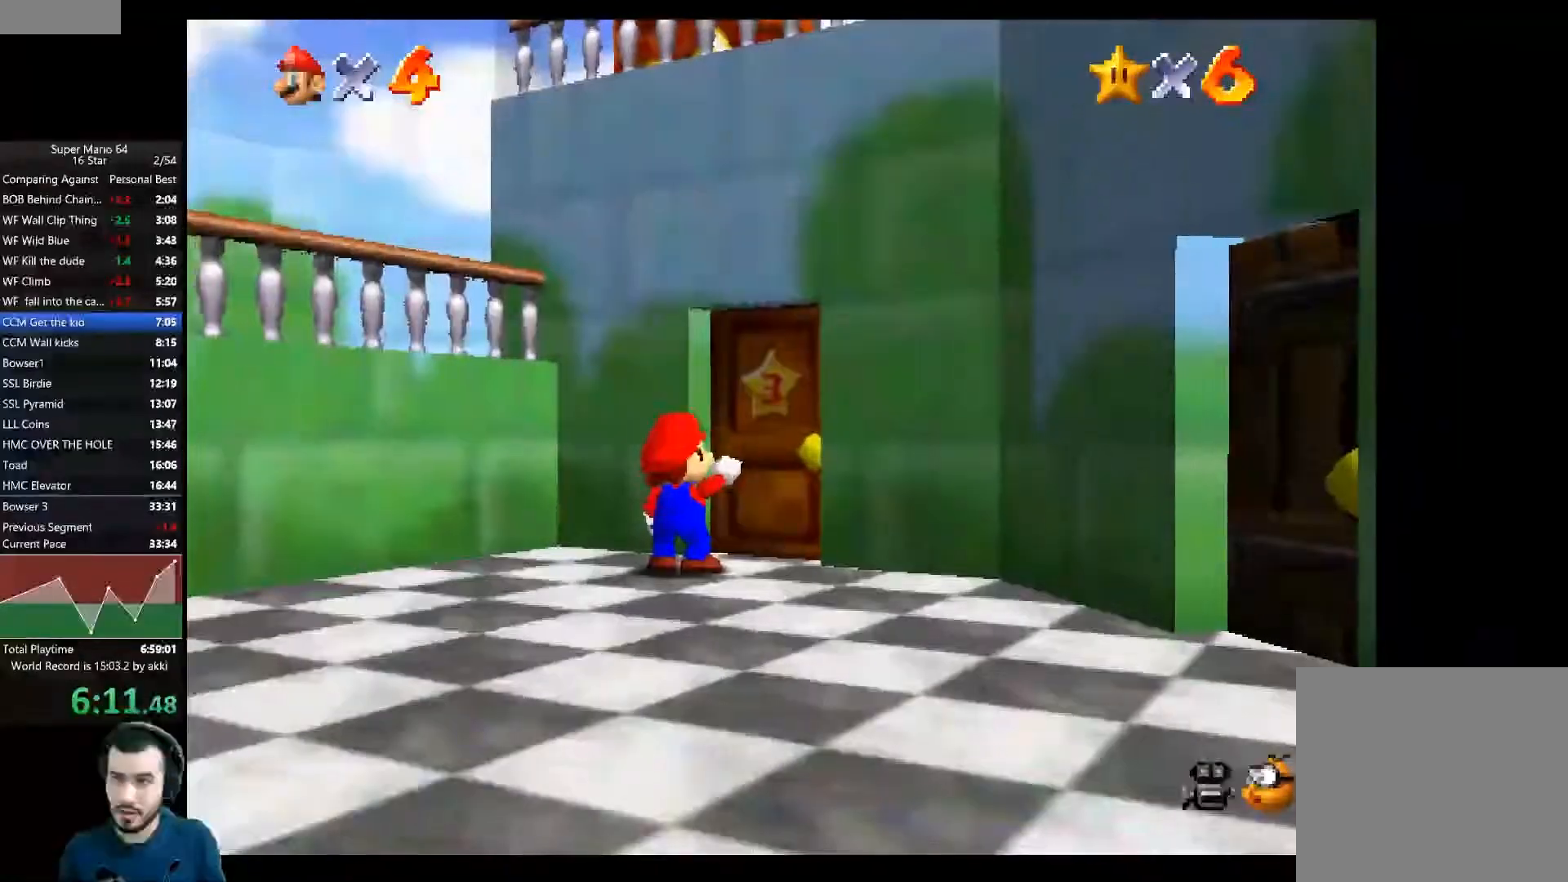
{"buttons": ["A"], "left_stick": "center", "right_stick": "center", "events": [[417, "A", "down"]]}
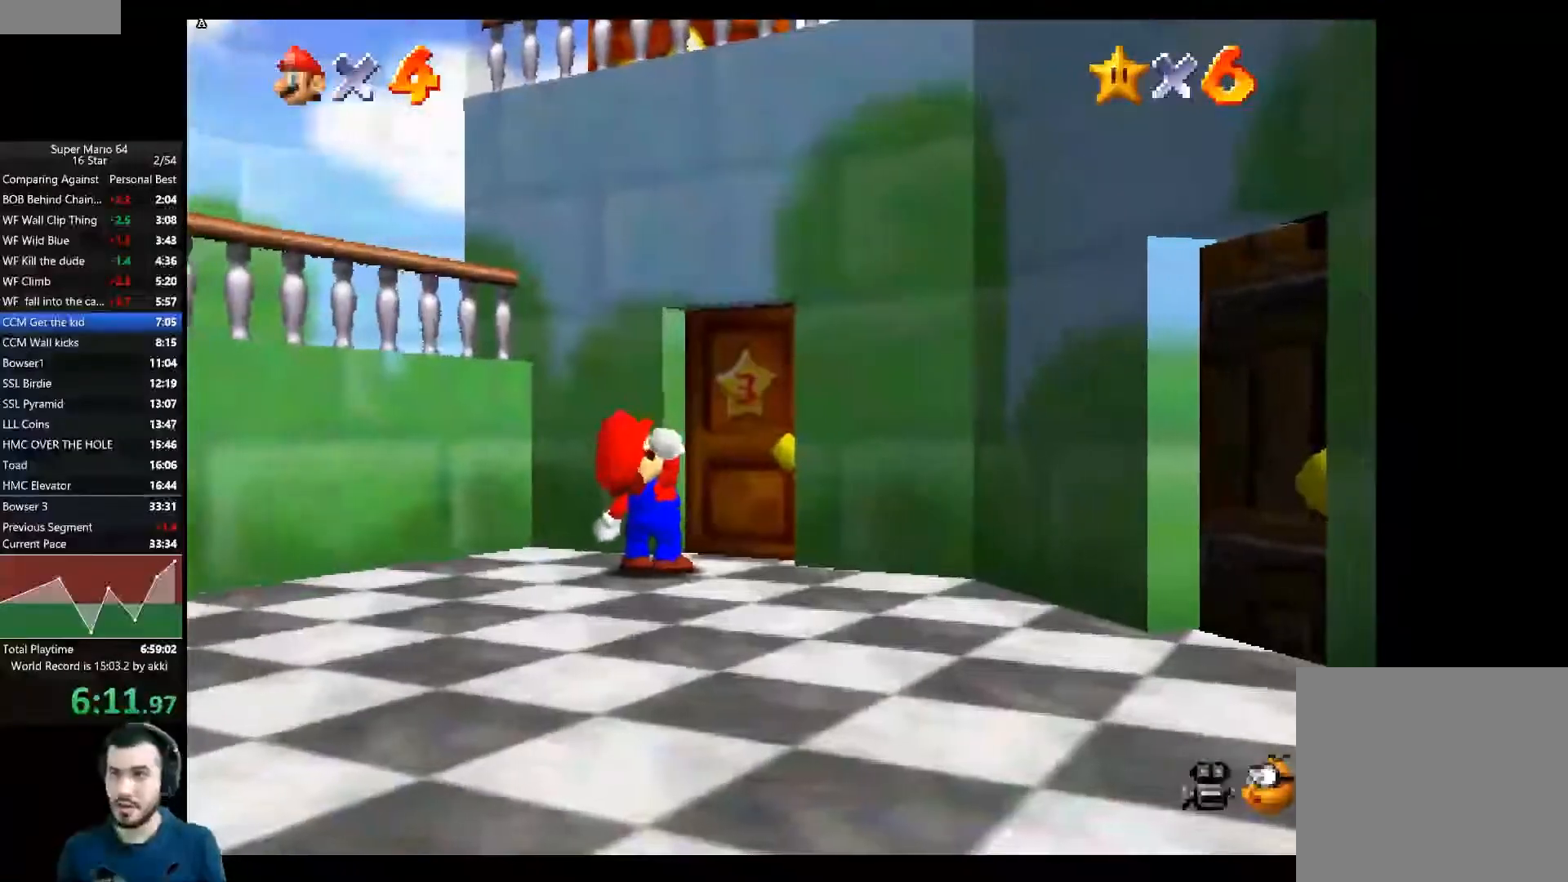
{"buttons": ["A"], "left_stick": "center", "right_stick": "center", "events": [[33, "A", "up"], [116, "A", "down"], [216, "A", "up"], [283, "A", "down"], [350, "A", "up"], [417, "A", "down"]]}
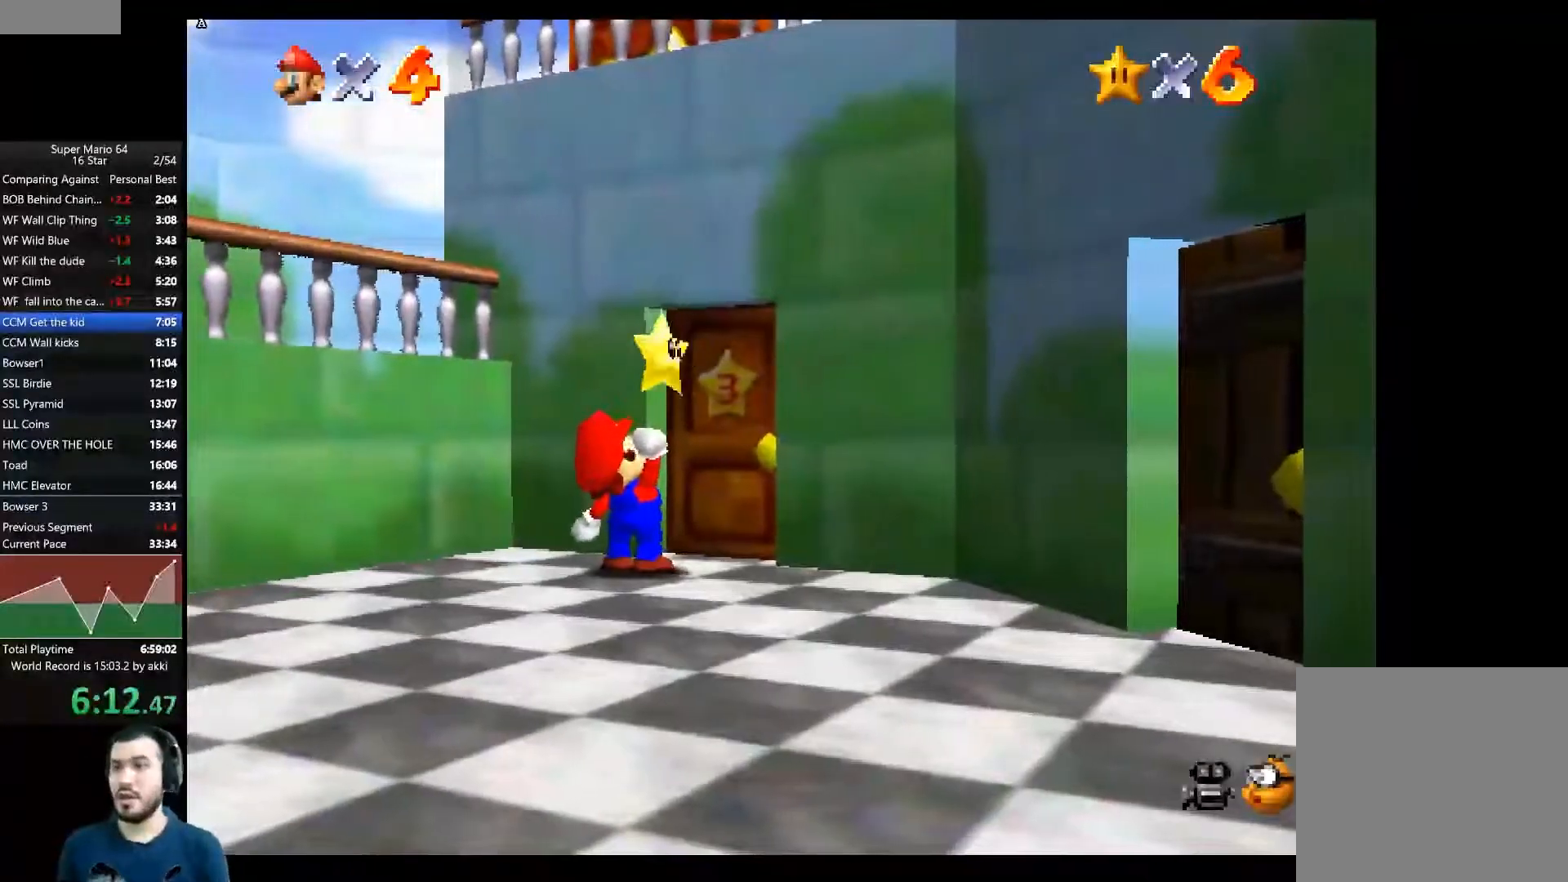
{"buttons": [], "left_stick": "center", "right_stick": "center", "events": [[17, "A", "up"], [83, "A", "down"], [150, "A", "up"], [200, "A", "down"], [267, "A", "up"], [434, "A", "down"], [501, "A", "up"]]}